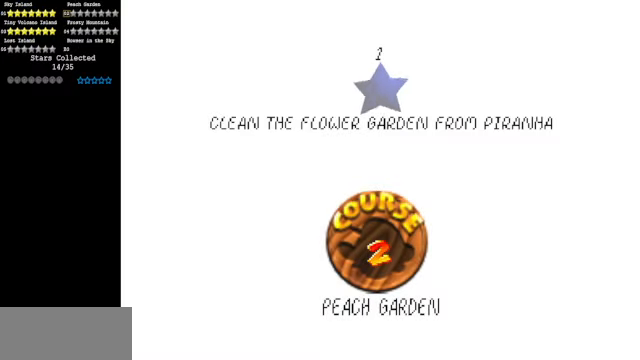
Gameplay with a controller (Nintendo layout); each line is a JSON object with the inputs held at the frame after it. "events" lists button and stick changes between this image and that frame as [ms after this image, input, new state], when the widget could be followed in between. Not read: L3 R3.
{"buttons": [], "left_stick": "center", "events": []}
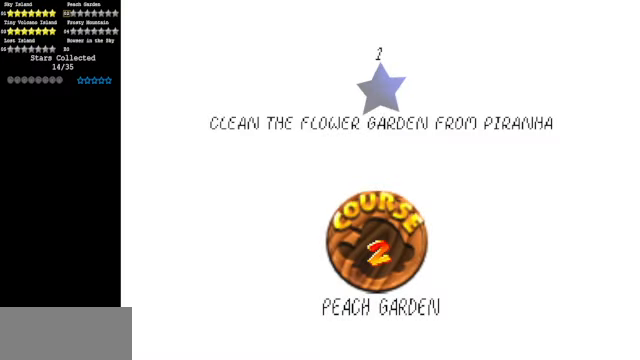
{"buttons": [], "left_stick": "center", "events": []}
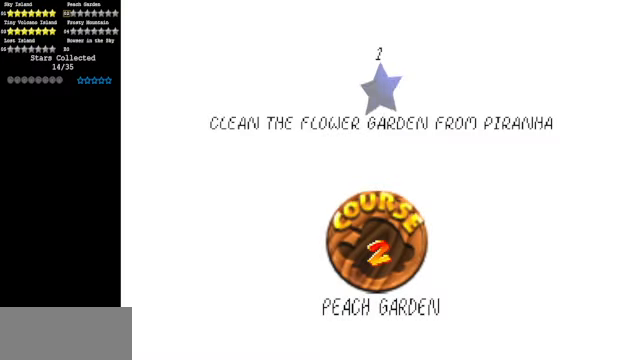
{"buttons": [], "left_stick": "center", "events": [[267, "A", "down"], [433, "A", "up"]]}
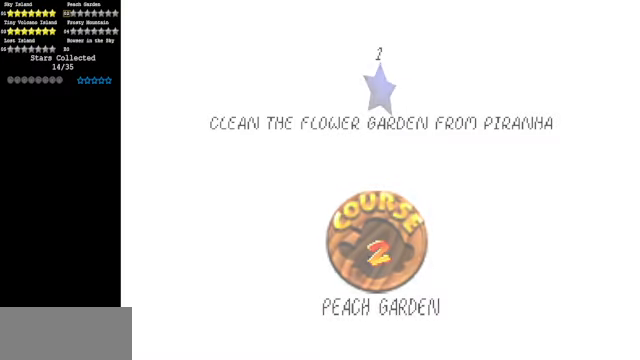
{"buttons": [], "left_stick": "center", "events": []}
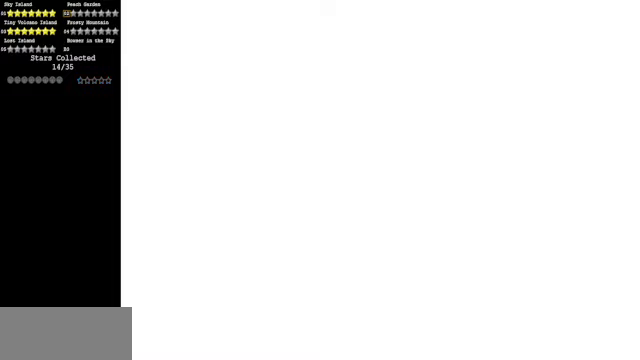
{"buttons": [], "left_stick": "center", "events": []}
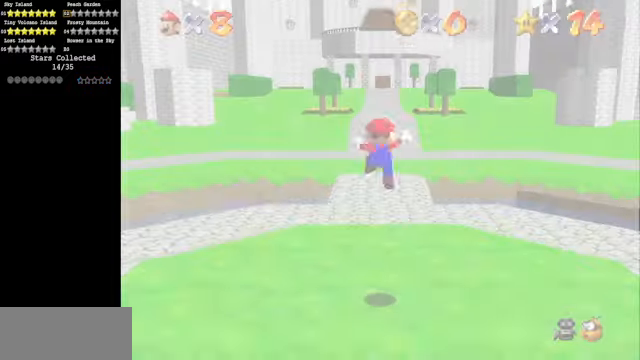
{"buttons": [], "left_stick": "center", "events": []}
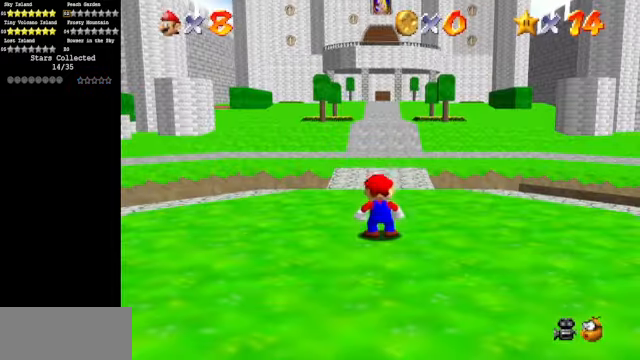
{"buttons": [], "left_stick": "center", "events": [[233, "C_UP", "down"], [366, "C_UP", "up"]]}
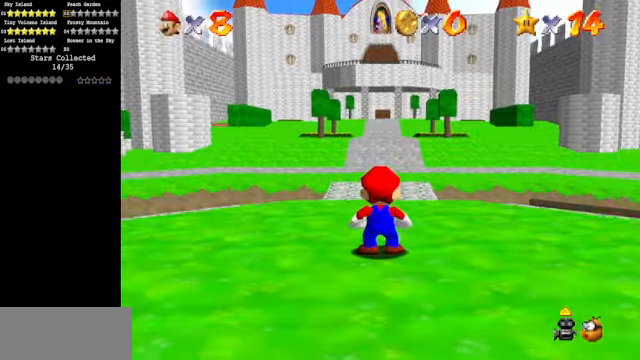
{"buttons": [], "left_stick": "right", "events": [[66, "C_UP", "down"], [233, "C_UP", "up"], [333, "left_stick", "right"]]}
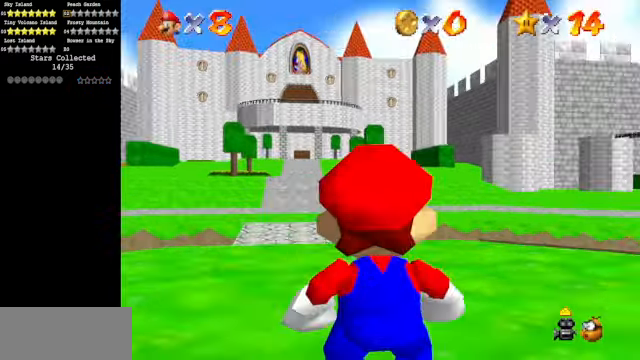
{"buttons": [], "left_stick": "right", "events": [[66, "left_stick", "down-right"], [233, "left_stick", "center"], [466, "left_stick", "right"]]}
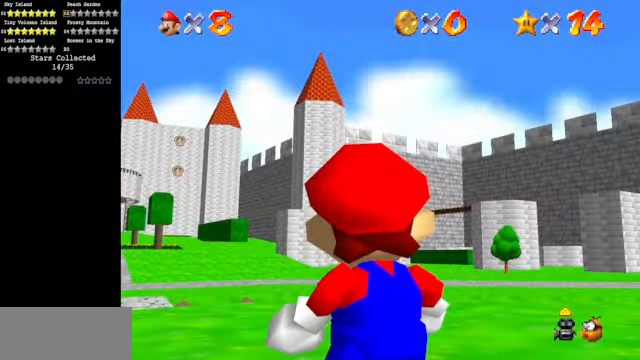
{"buttons": [], "left_stick": "right", "events": []}
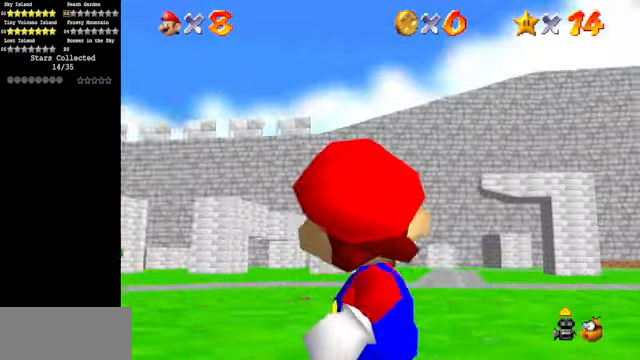
{"buttons": [], "left_stick": "right", "events": [[33, "left_stick", "center"], [266, "left_stick", "right"]]}
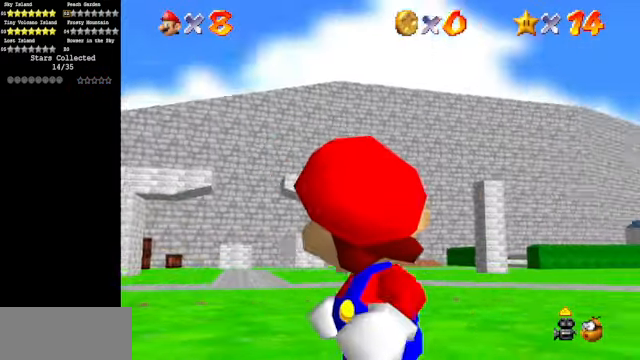
{"buttons": [], "left_stick": "center", "events": [[166, "left_stick", "center"]]}
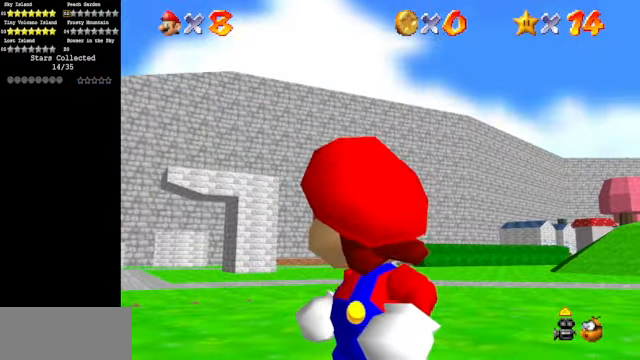
{"buttons": [], "left_stick": "center", "events": [[33, "left_stick", "up"], [266, "left_stick", "center"]]}
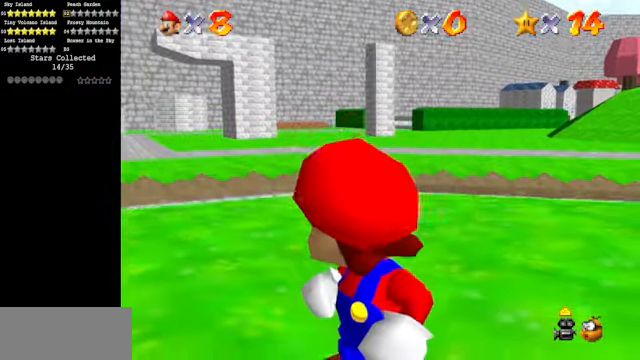
{"buttons": [], "left_stick": "left", "events": [[66, "left_stick", "left"]]}
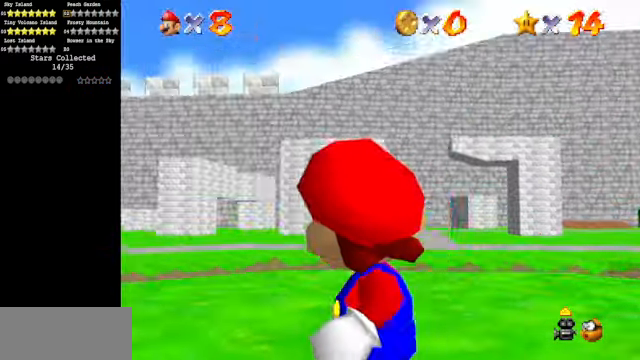
{"buttons": [], "left_stick": "left", "events": []}
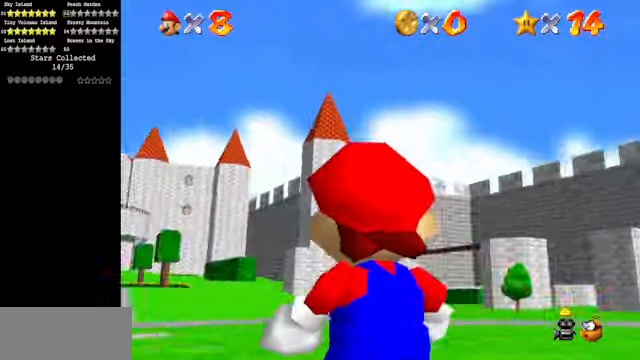
{"buttons": [], "left_stick": "up-left", "events": [[267, "left_stick", "center"], [467, "left_stick", "up-left"]]}
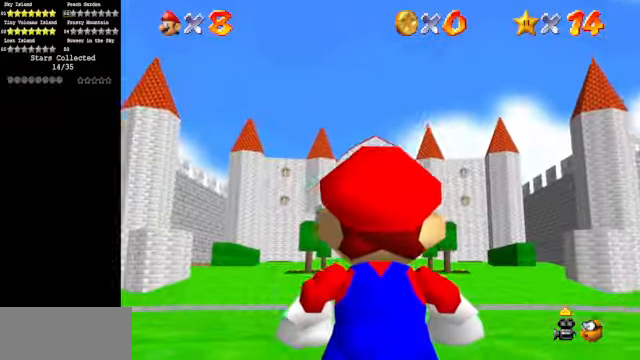
{"buttons": [], "left_stick": "left", "events": [[234, "left_stick", "center"], [500, "left_stick", "left"]]}
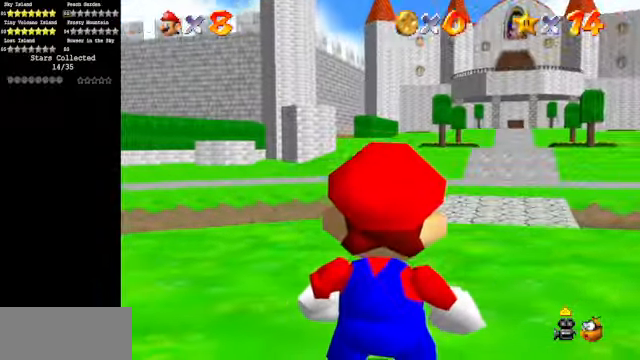
{"buttons": [], "left_stick": "left", "events": []}
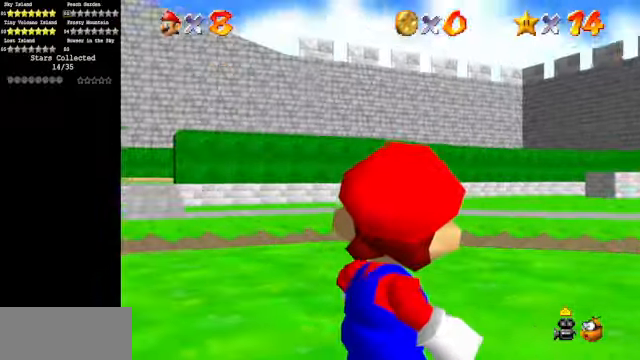
{"buttons": [], "left_stick": "left", "events": []}
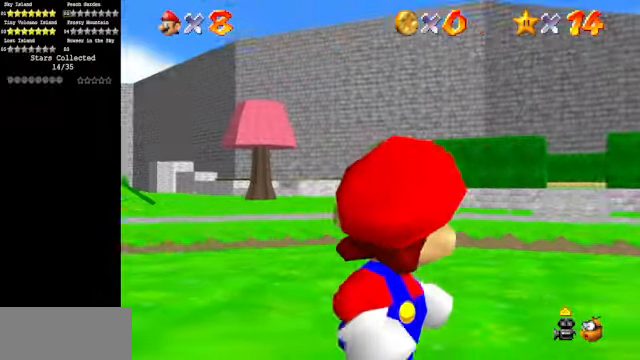
{"buttons": [], "left_stick": "center", "events": [[167, "left_stick", "down-left"], [367, "left_stick", "center"]]}
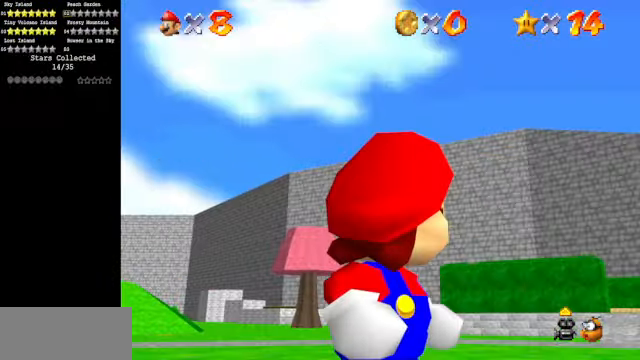
{"buttons": ["C_DOWN", "C_RIGHT"], "left_stick": "center", "events": [[167, "C_DOWN", "down"], [267, "C_RIGHT", "down"], [367, "C_DOWN", "up"], [367, "C_RIGHT", "up"], [500, "C_DOWN", "down"], [500, "C_RIGHT", "down"]]}
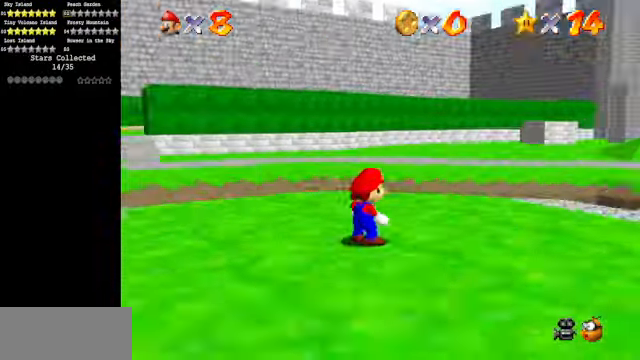
{"buttons": ["C_DOWN", "C_RIGHT"], "left_stick": "up", "events": [[67, "C_DOWN", "up"], [134, "C_RIGHT", "up"], [167, "left_stick", "up"], [234, "C_DOWN", "down"], [234, "C_RIGHT", "down"], [367, "C_DOWN", "up"], [367, "C_RIGHT", "up"], [500, "C_DOWN", "down"], [500, "C_RIGHT", "down"]]}
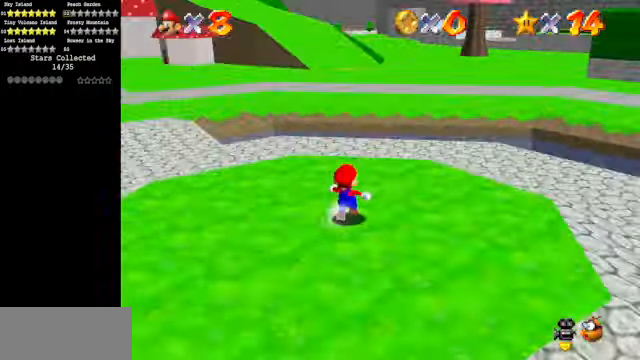
{"buttons": [], "left_stick": "up-left", "events": [[167, "C_DOWN", "up"], [167, "C_RIGHT", "up"], [367, "left_stick", "up-left"]]}
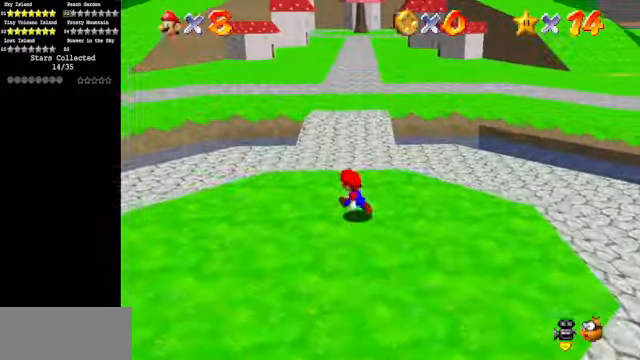
{"buttons": ["A"], "left_stick": "up", "events": [[100, "left_stick", "up"], [367, "A", "down"]]}
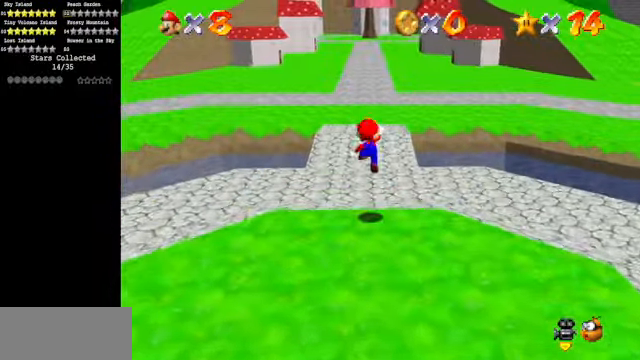
{"buttons": [], "left_stick": "up", "events": [[34, "A", "up"]]}
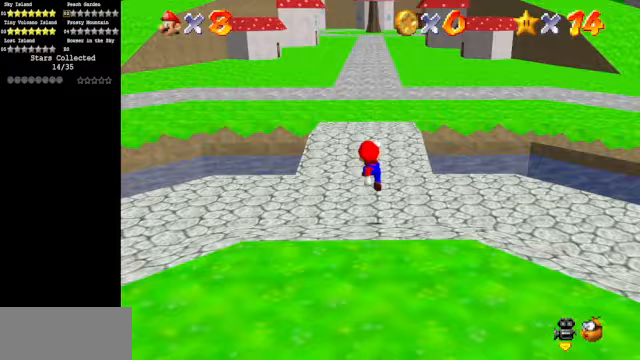
{"buttons": [], "left_stick": "up", "events": [[133, "A", "down"], [233, "A", "up"], [267, "B", "down"], [500, "B", "up"]]}
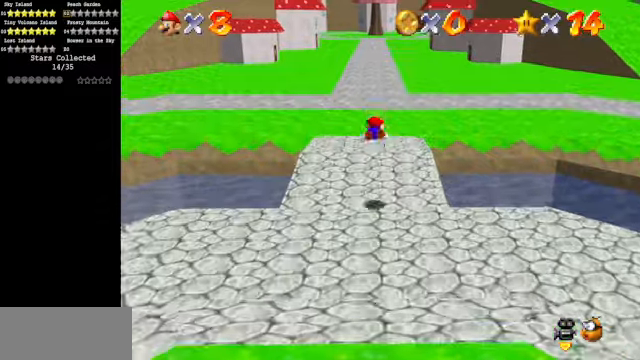
{"buttons": ["C_DOWN", "C_RIGHT"], "left_stick": "up", "events": [[267, "A", "down"], [333, "A", "up"], [433, "C_DOWN", "down"], [467, "C_RIGHT", "down"]]}